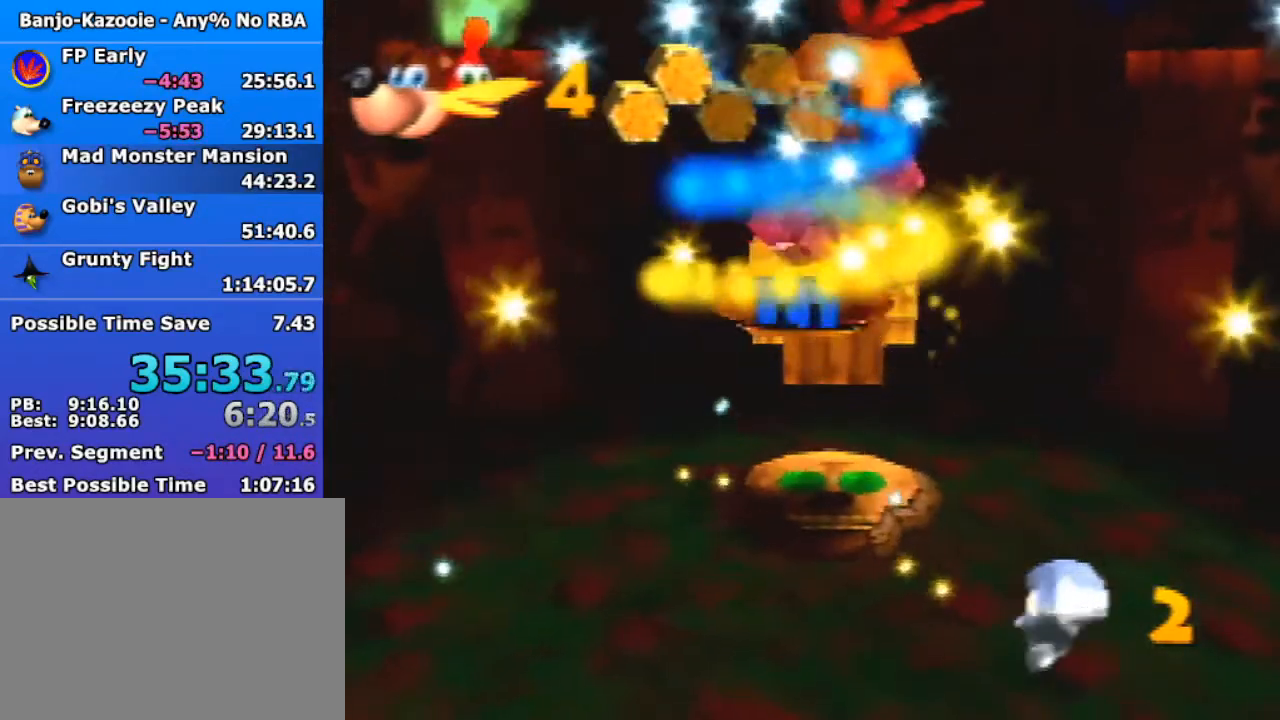
Gameplay with a controller (Nintendo layout); each line is a JSON object with the inputs held at the frame after it. "events" lists button and stick changes between this image and that frame as [ms after this image, input, new state], when the widget could be followed in between. Not read: L3 R1 R3.
{"buttons": [], "left_stick": "down", "events": [[467, "left_stick", "down"]]}
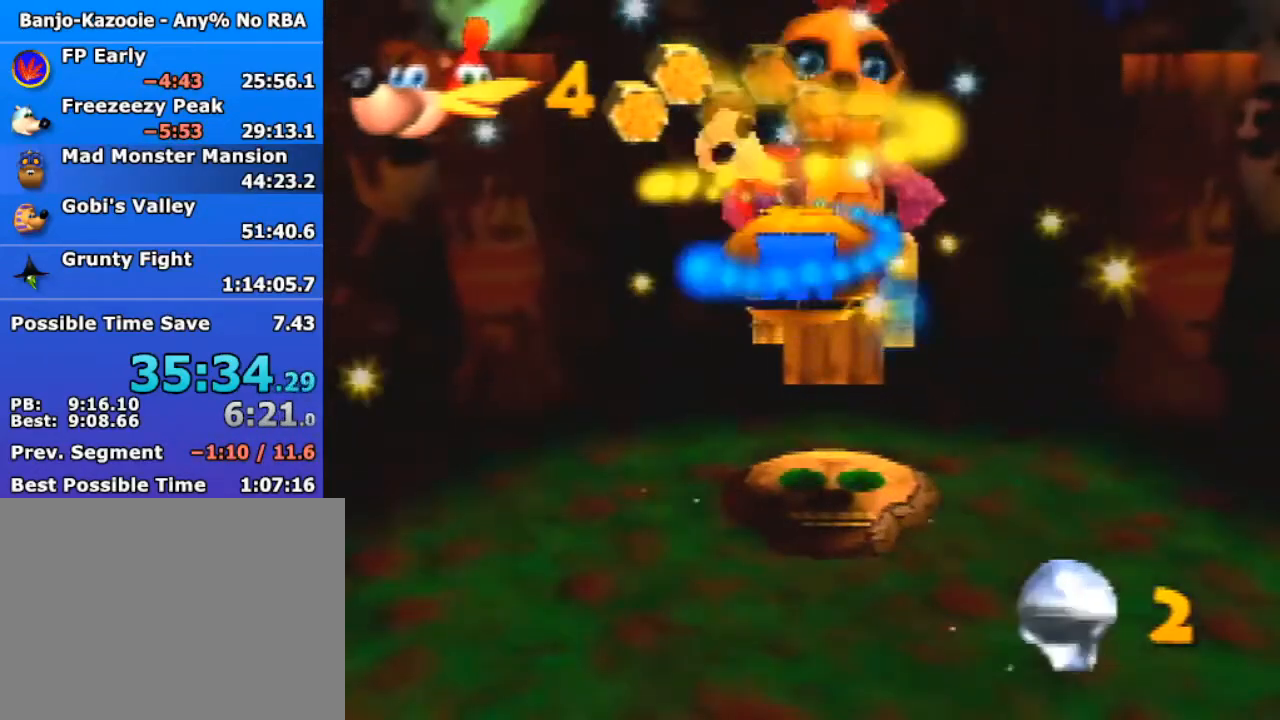
{"buttons": [], "left_stick": "down", "events": []}
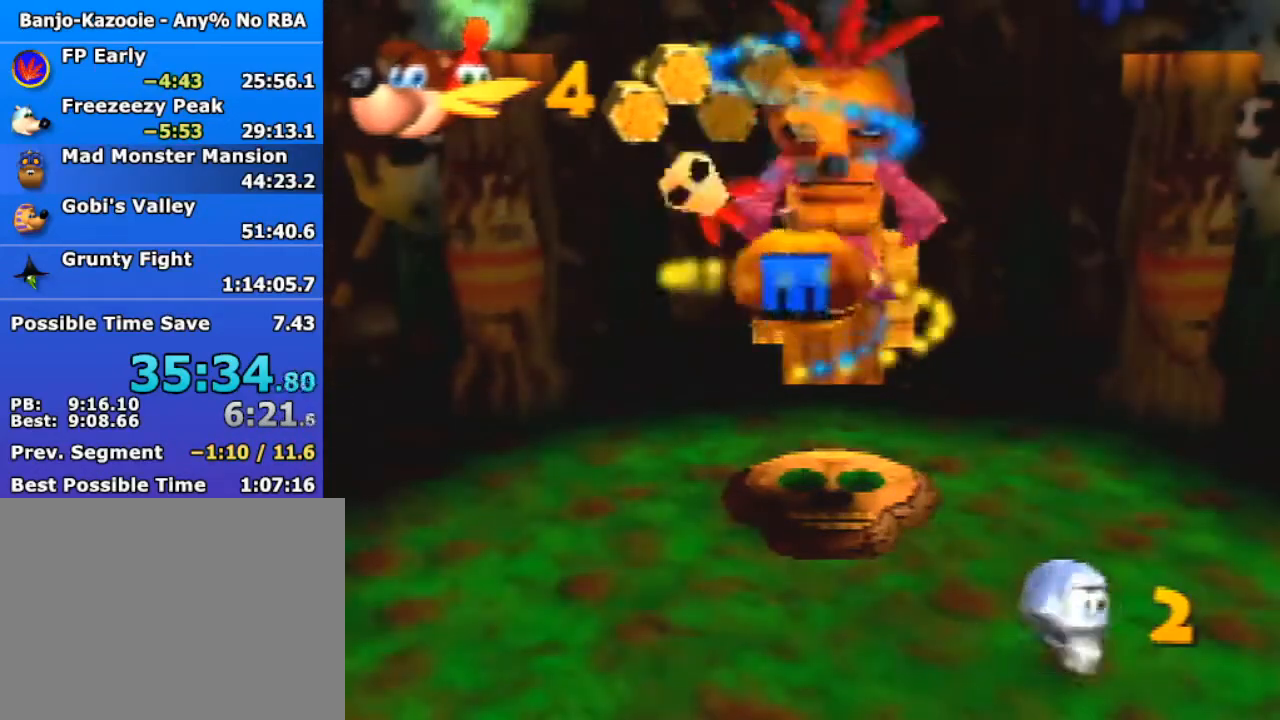
{"buttons": ["A", "B"], "left_stick": "down", "events": [[433, "B", "down"], [467, "A", "down"]]}
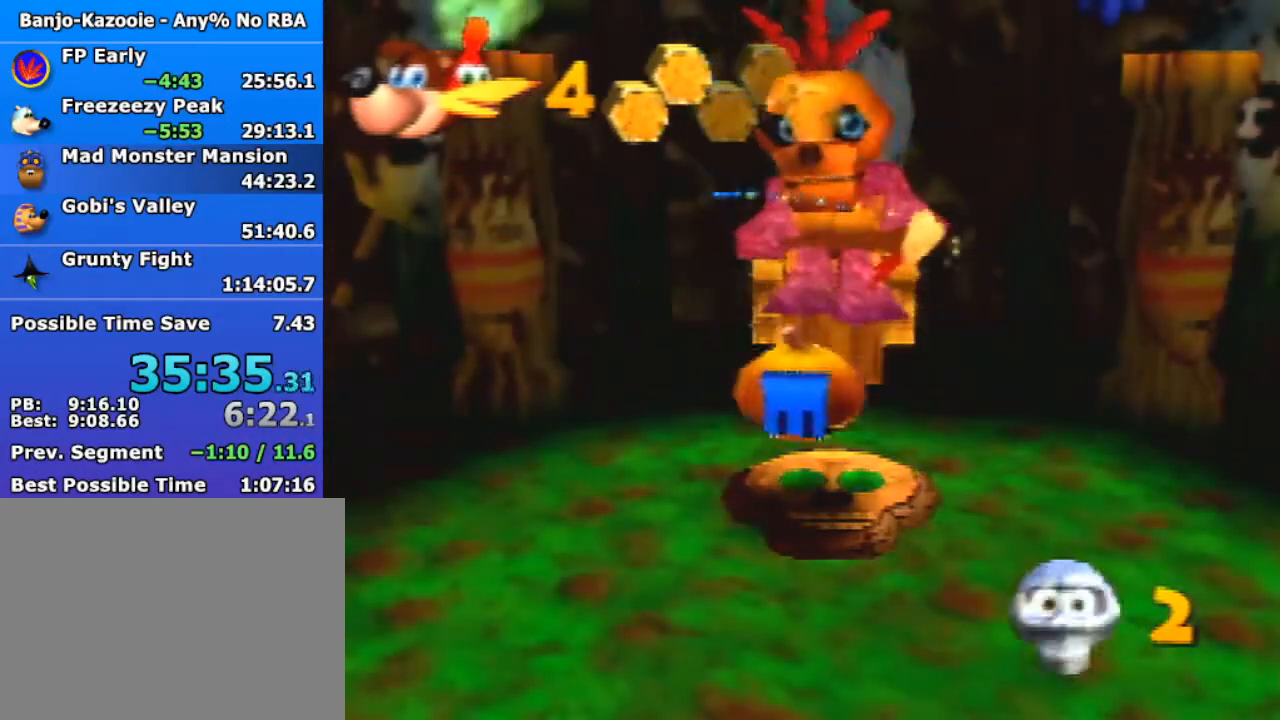
{"buttons": [], "left_stick": "down", "events": [[100, "A", "up"], [200, "B", "up"]]}
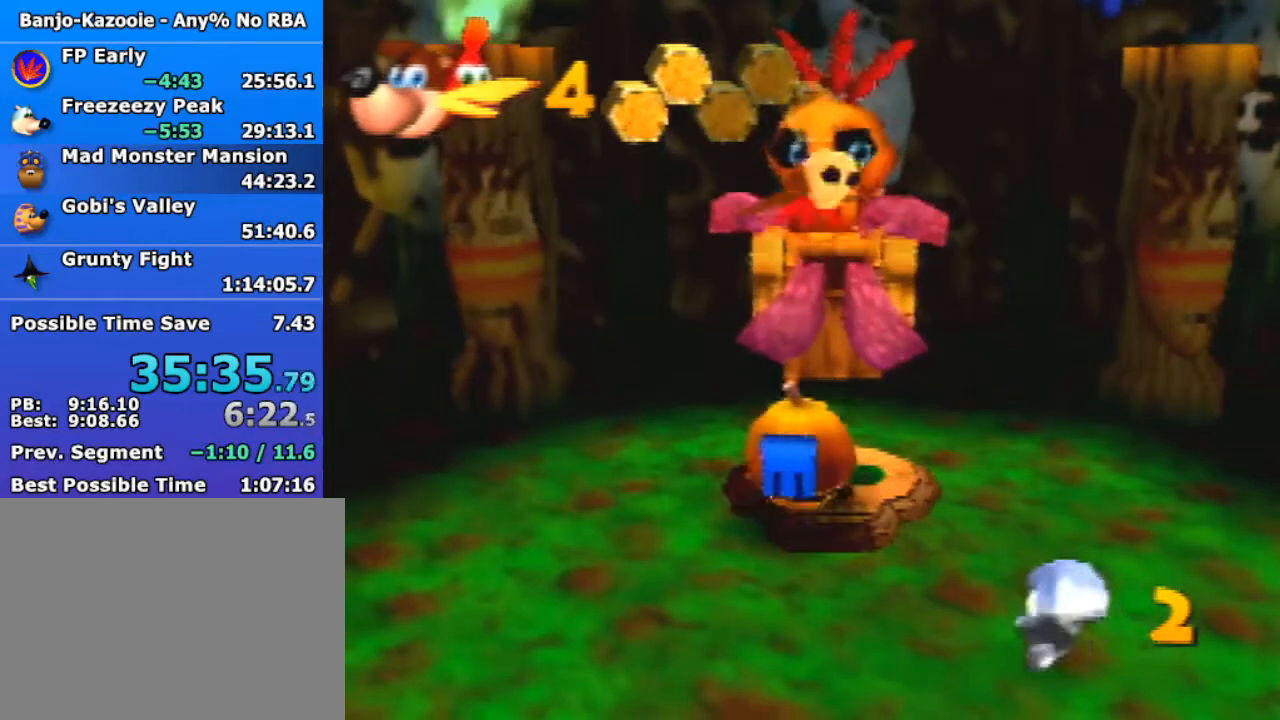
{"buttons": [], "left_stick": "down", "events": []}
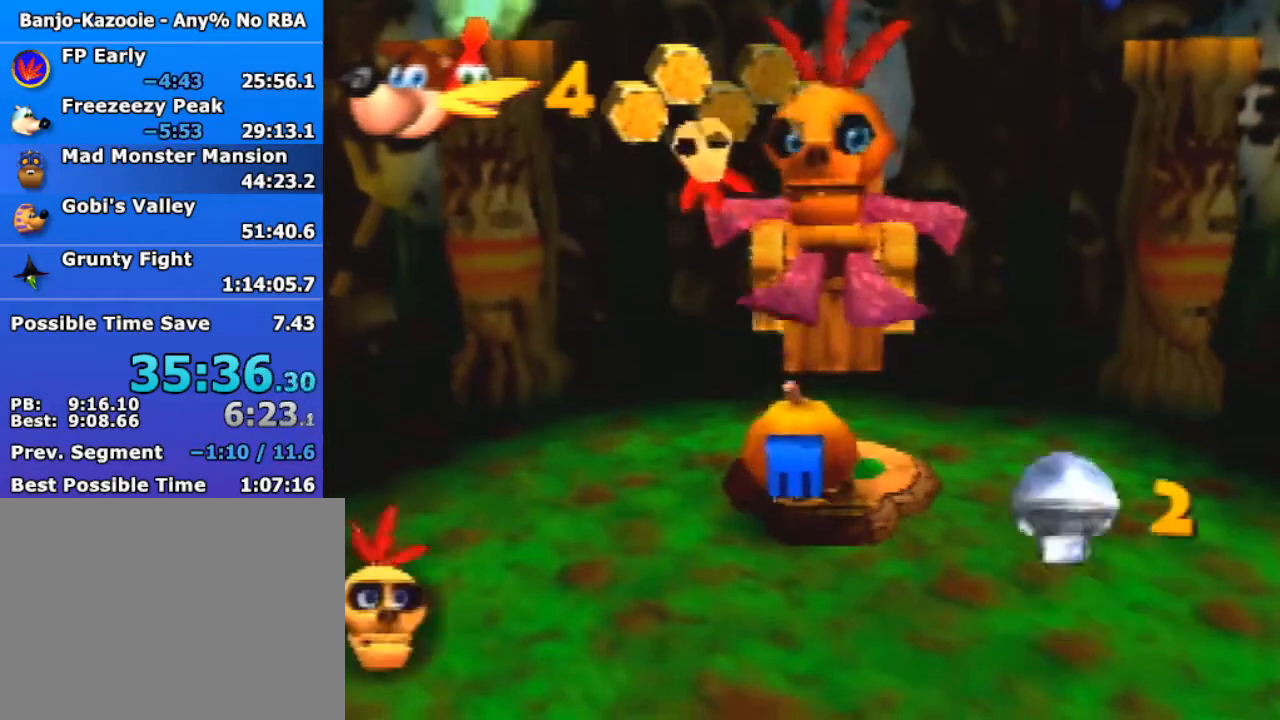
{"buttons": ["B"], "left_stick": "down", "events": [[500, "B", "down"]]}
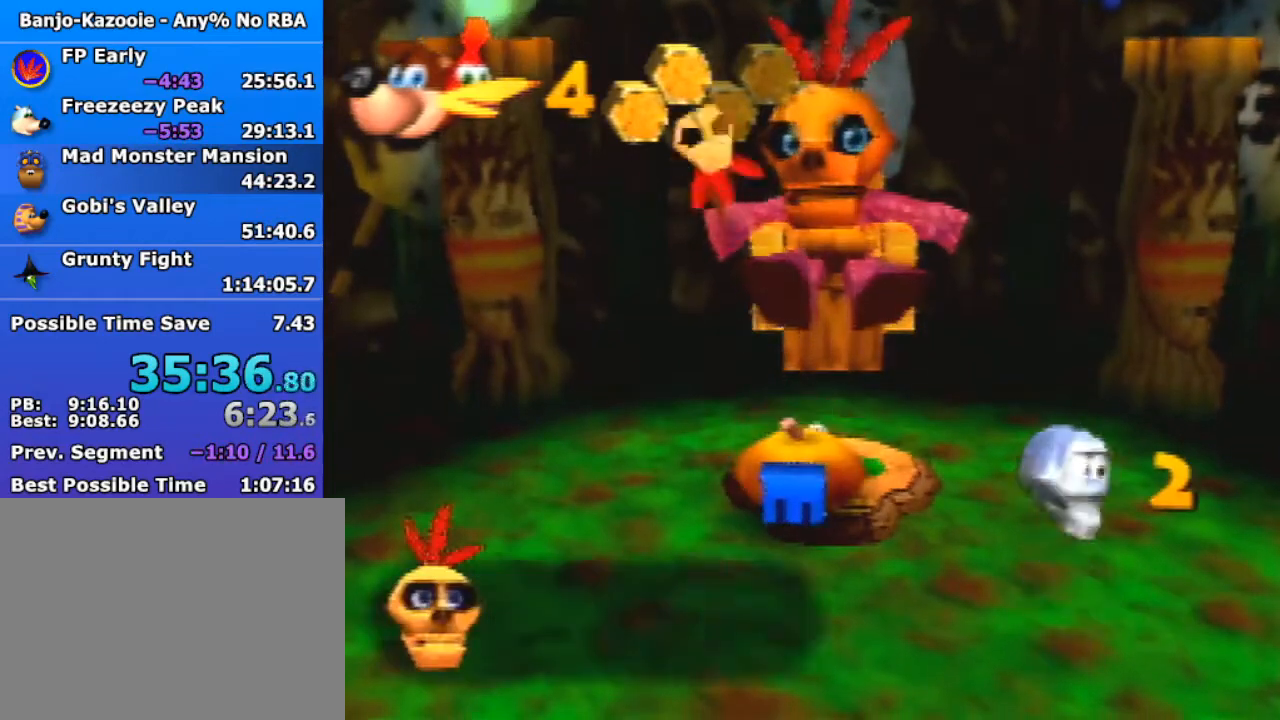
{"buttons": [], "left_stick": "down", "events": [[133, "B", "up"]]}
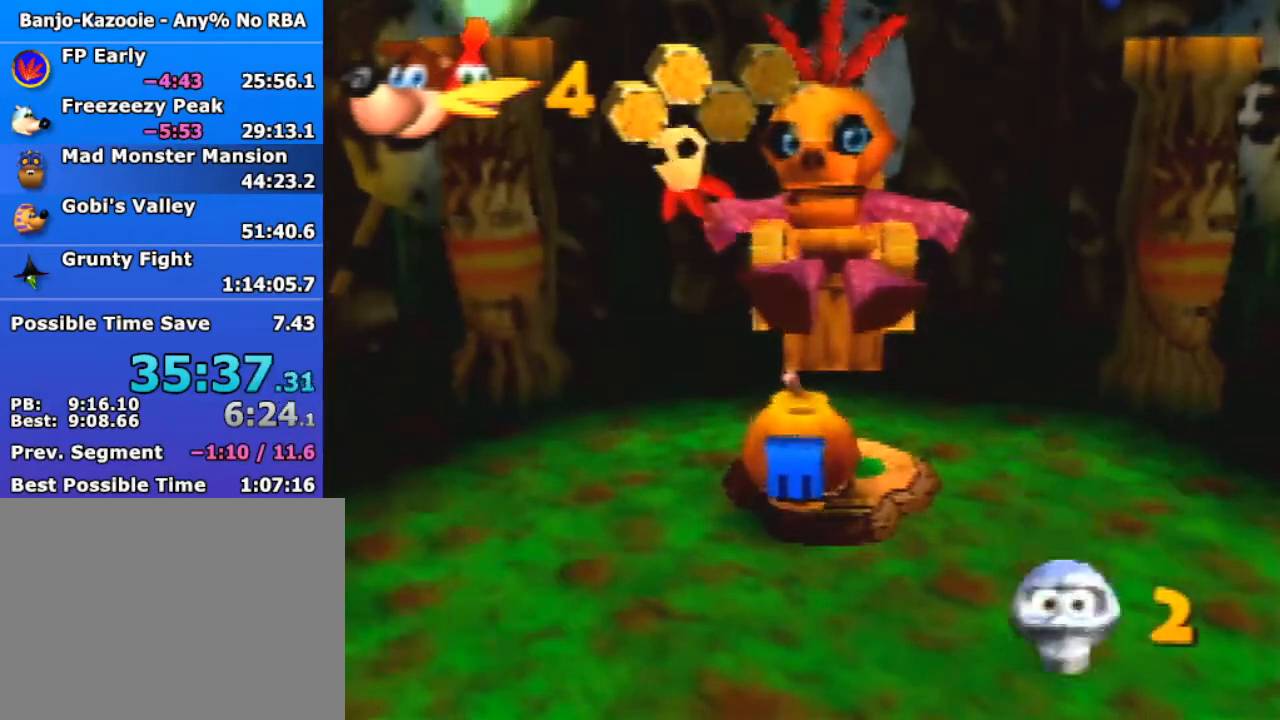
{"buttons": [], "left_stick": "down", "events": [[33, "A", "down"], [67, "A", "up"], [200, "A", "down"], [267, "A", "up"], [400, "A", "down"], [467, "A", "up"]]}
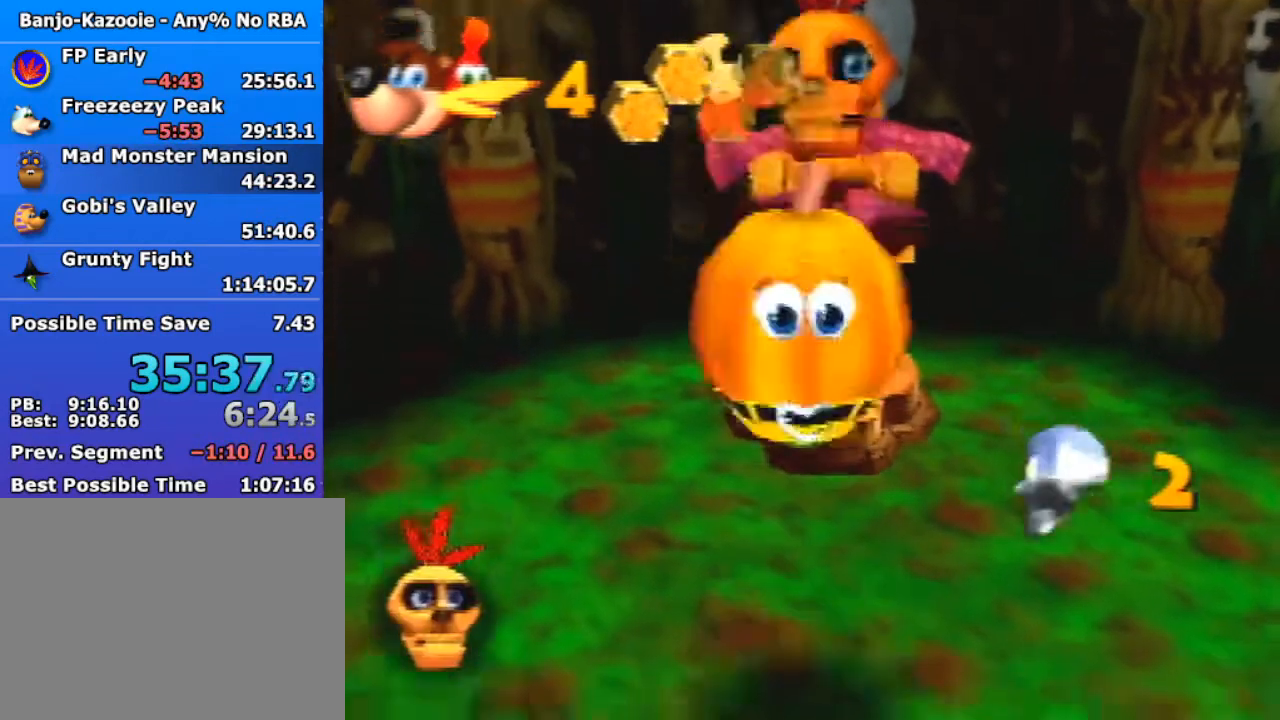
{"buttons": [], "left_stick": "down", "events": []}
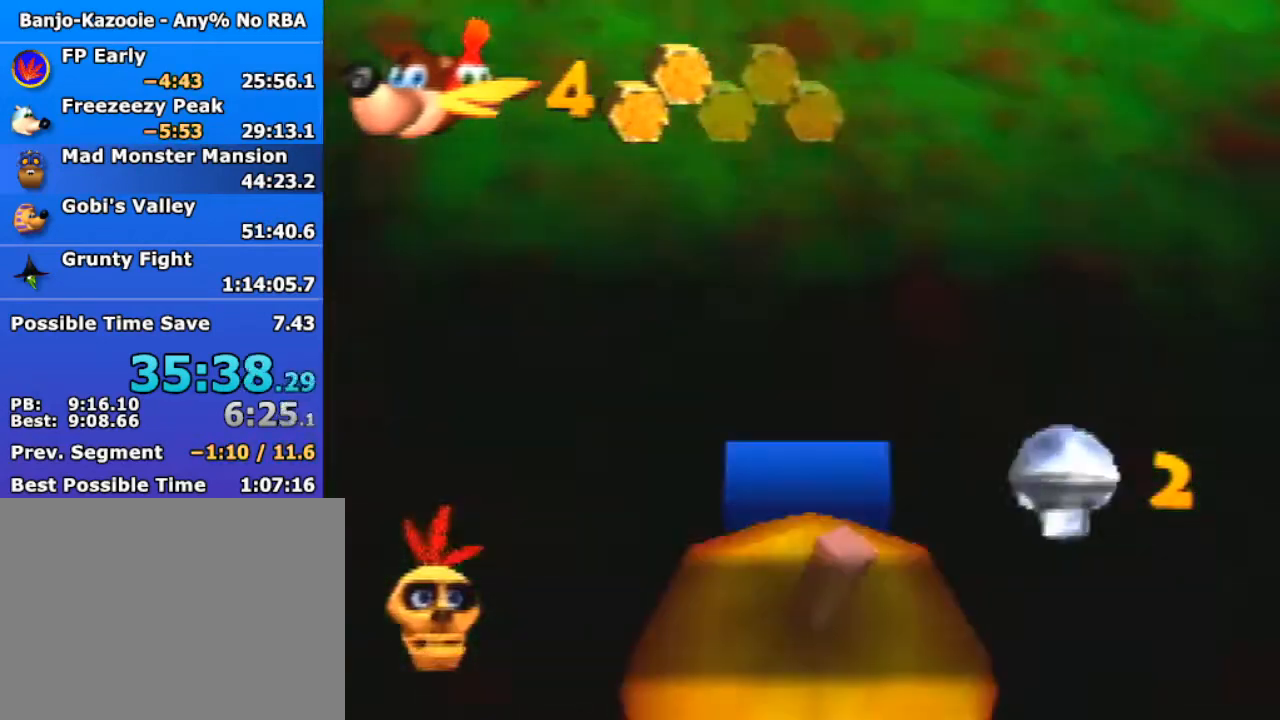
{"buttons": [], "left_stick": "down", "events": []}
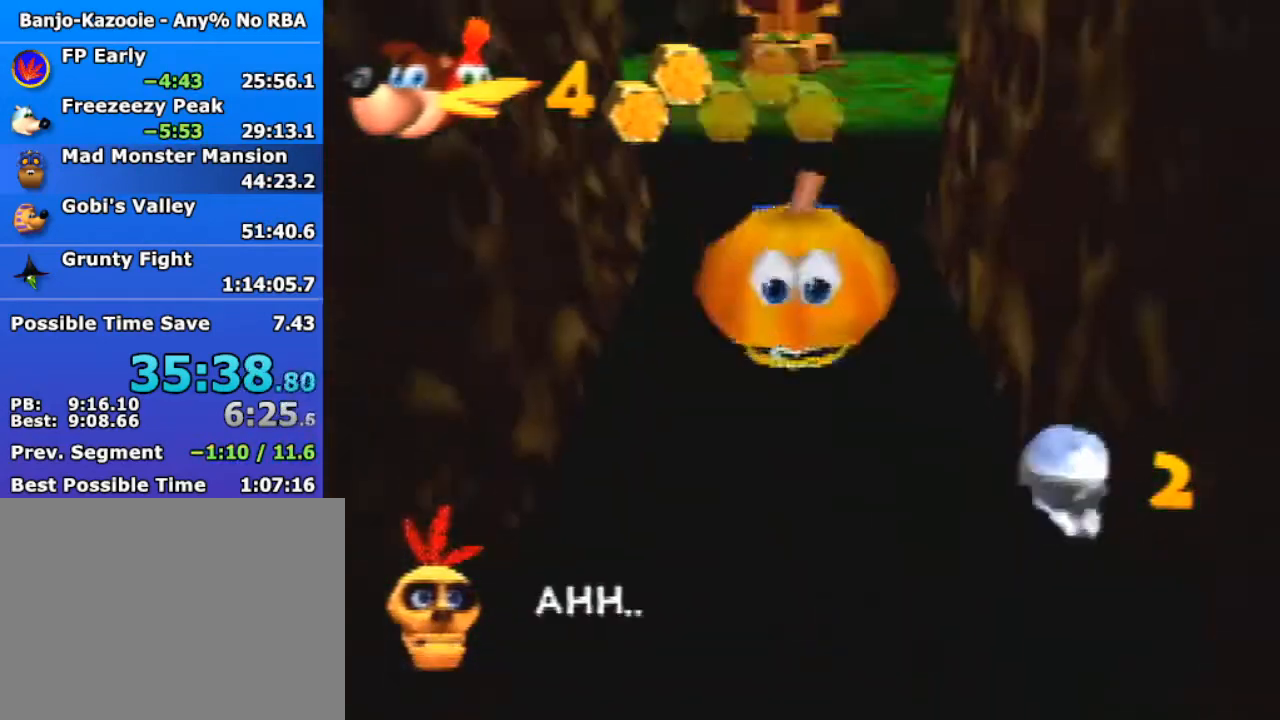
{"buttons": [], "left_stick": "down", "events": [[100, "A", "down"], [200, "A", "up"]]}
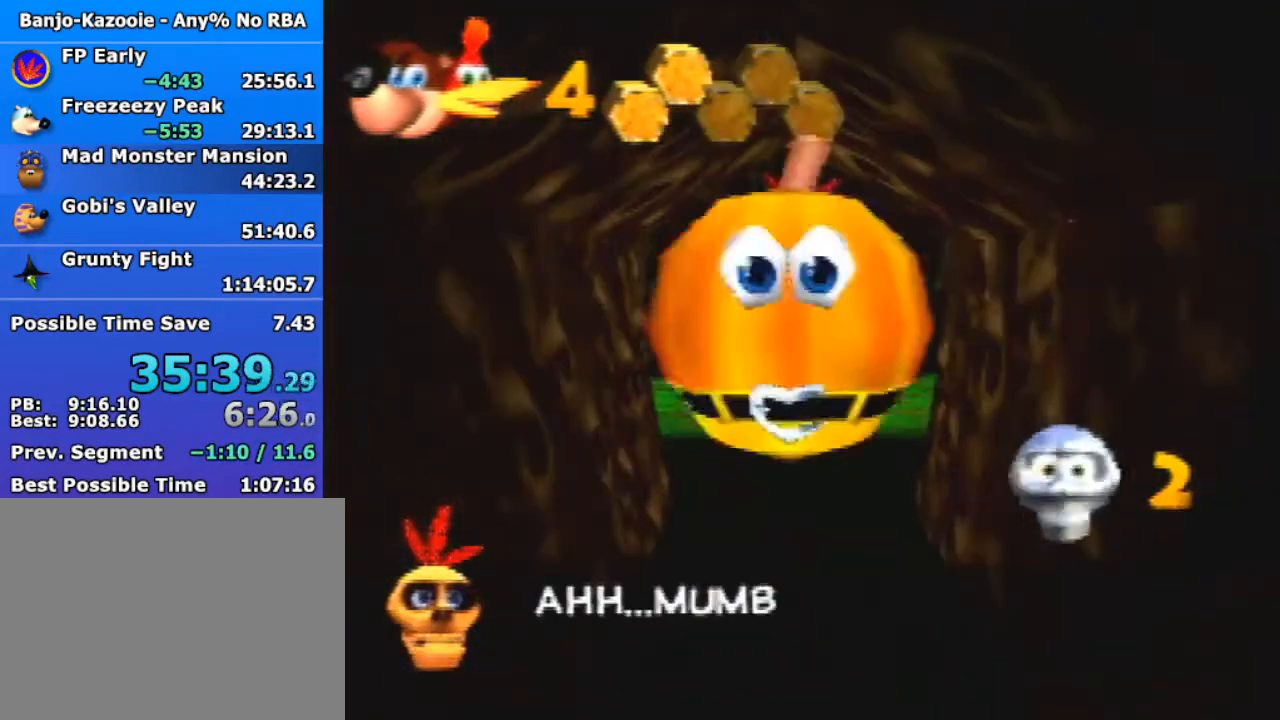
{"buttons": [], "left_stick": "down", "events": []}
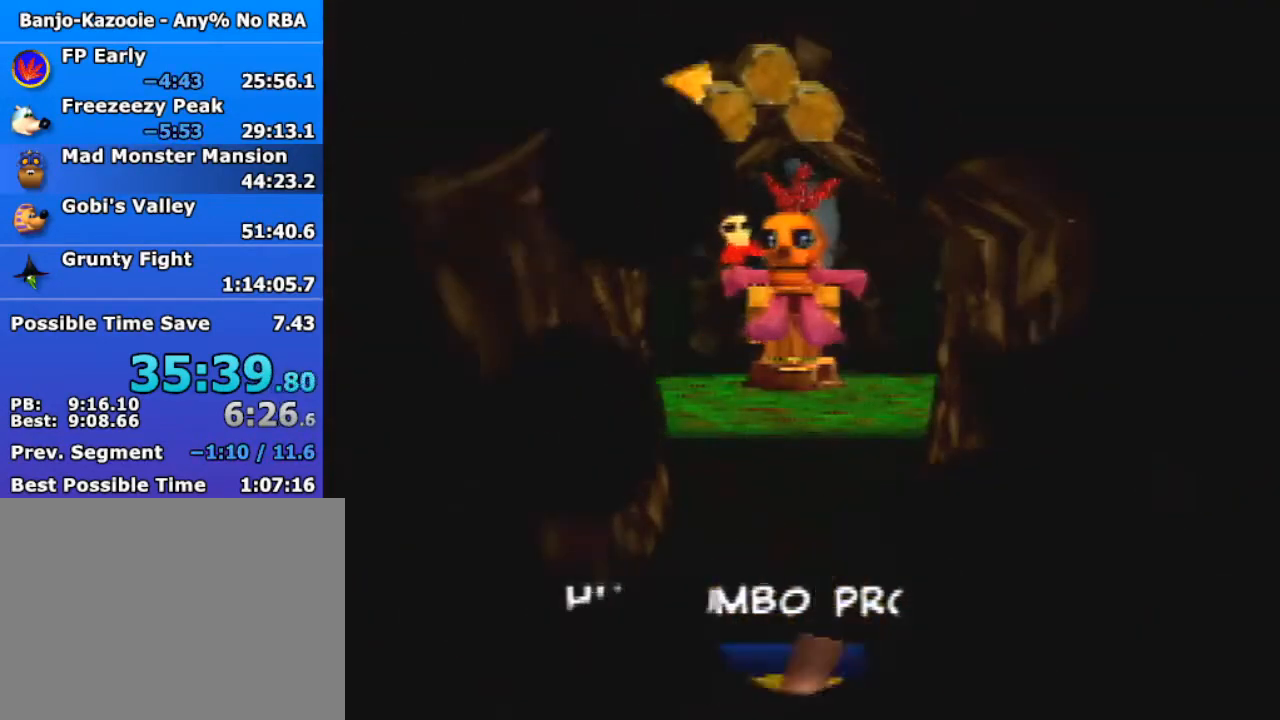
{"buttons": [], "left_stick": "down", "events": []}
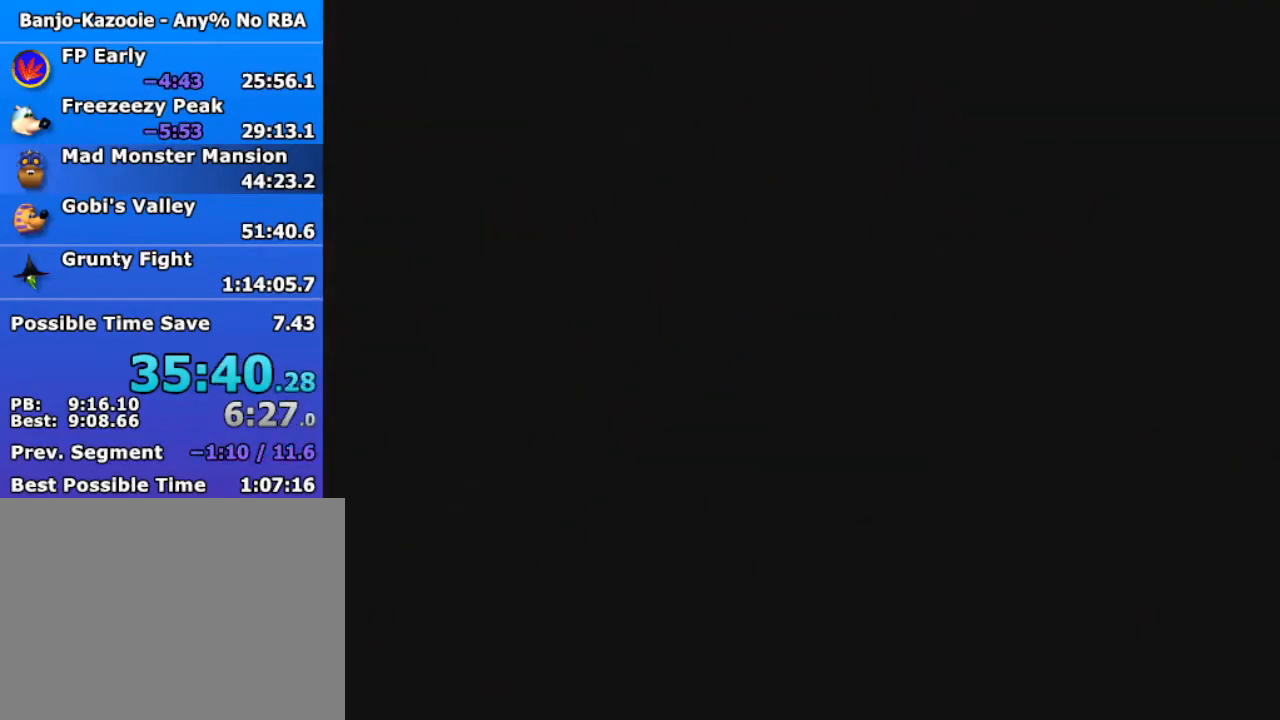
{"buttons": [], "left_stick": "down-right", "events": [[333, "A", "down"], [367, "B", "down"], [400, "left_stick", "down-right"], [500, "A", "up"], [500, "B", "up"]]}
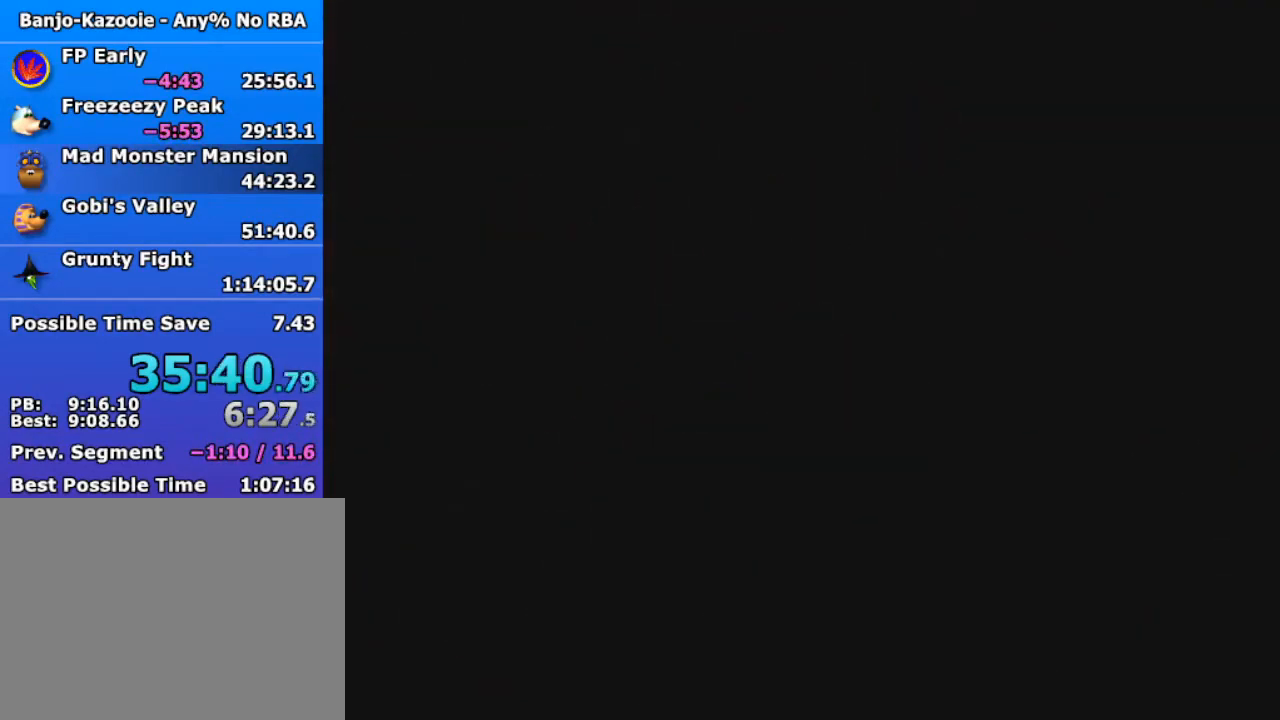
{"buttons": [], "left_stick": "down-right", "events": [[133, "C_UP", "down"], [167, "C_DOWN", "down"], [200, "C_LEFT", "down"], [267, "C_DOWN", "up"], [267, "C_UP", "up"], [300, "C_LEFT", "up"]]}
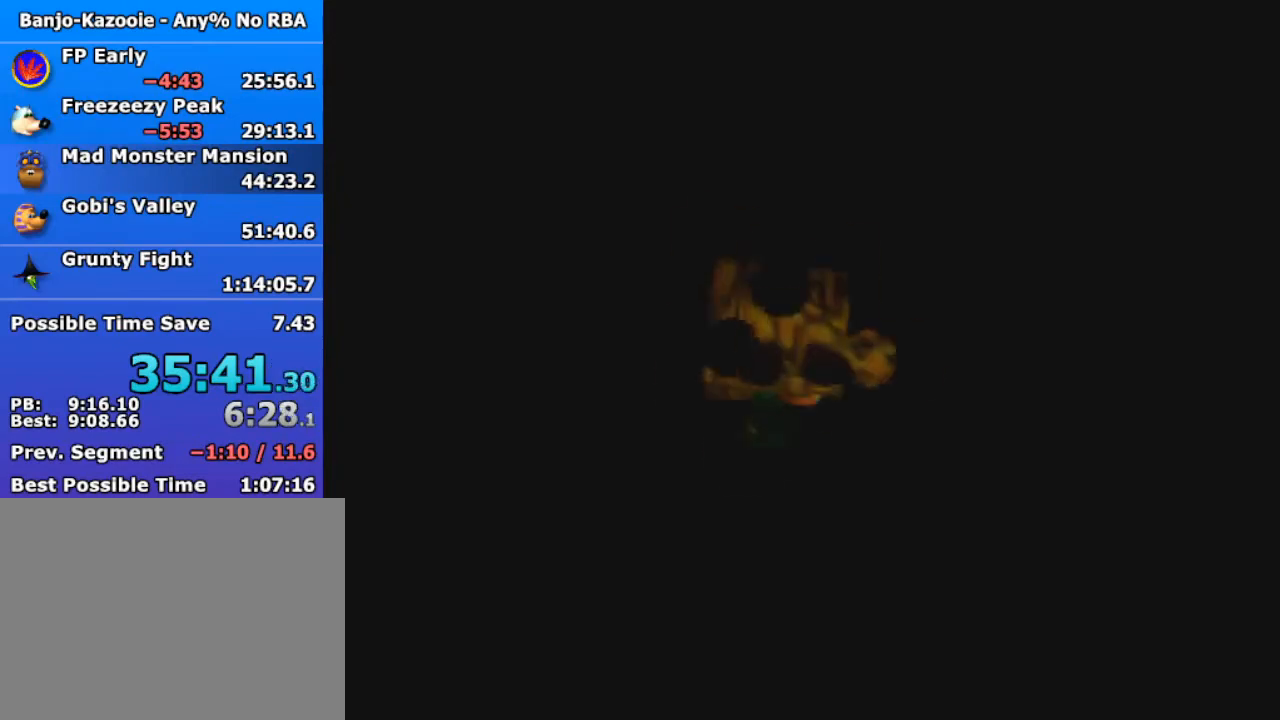
{"buttons": [], "left_stick": "down-right", "events": [[200, "A", "down"], [233, "A", "up"], [400, "A", "down"], [467, "A", "up"]]}
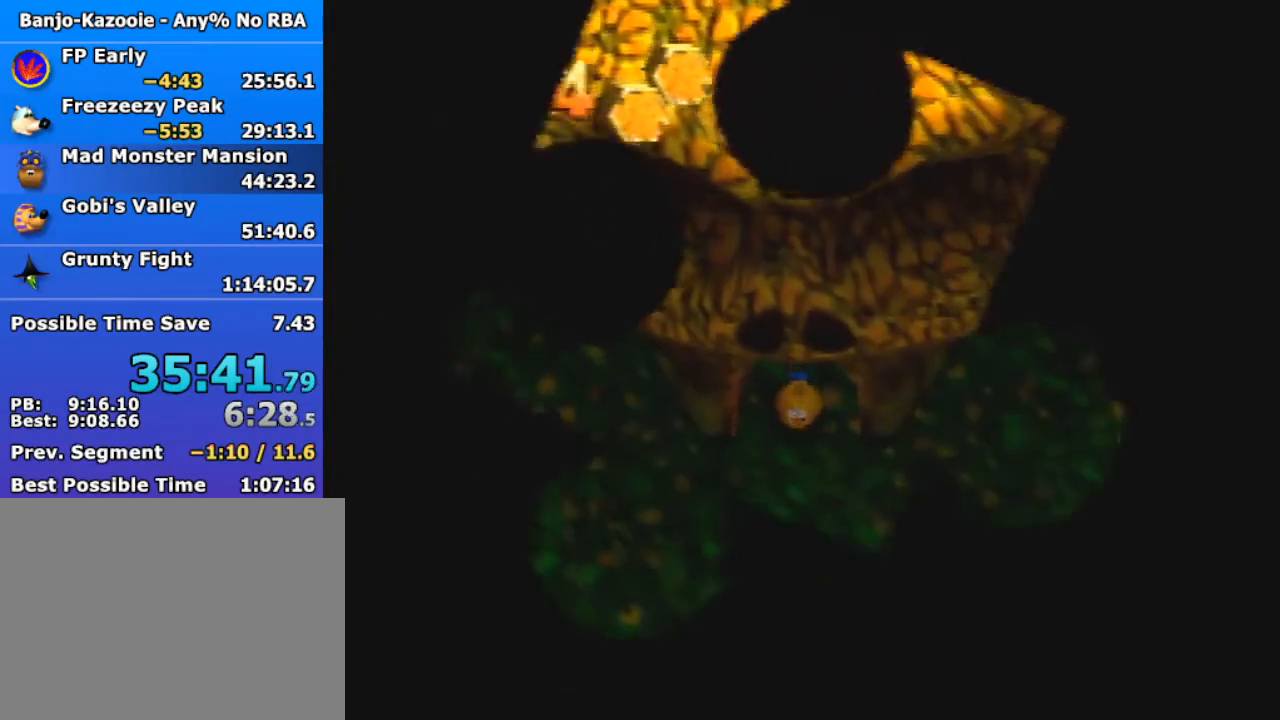
{"buttons": [], "left_stick": "down-right", "events": [[100, "A", "down"], [167, "A", "up"], [300, "A", "down"], [400, "A", "up"]]}
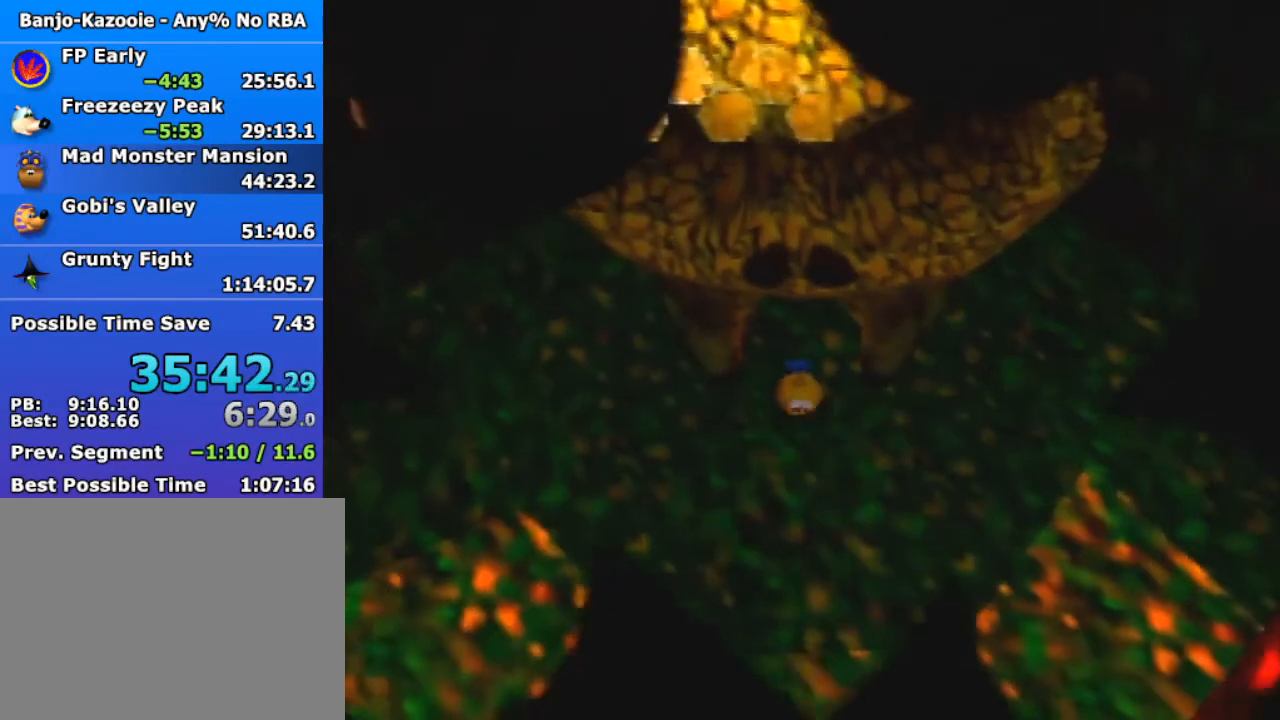
{"buttons": [], "left_stick": "down-right", "events": [[33, "A", "down"], [133, "A", "up"], [233, "A", "down"], [267, "A", "up"]]}
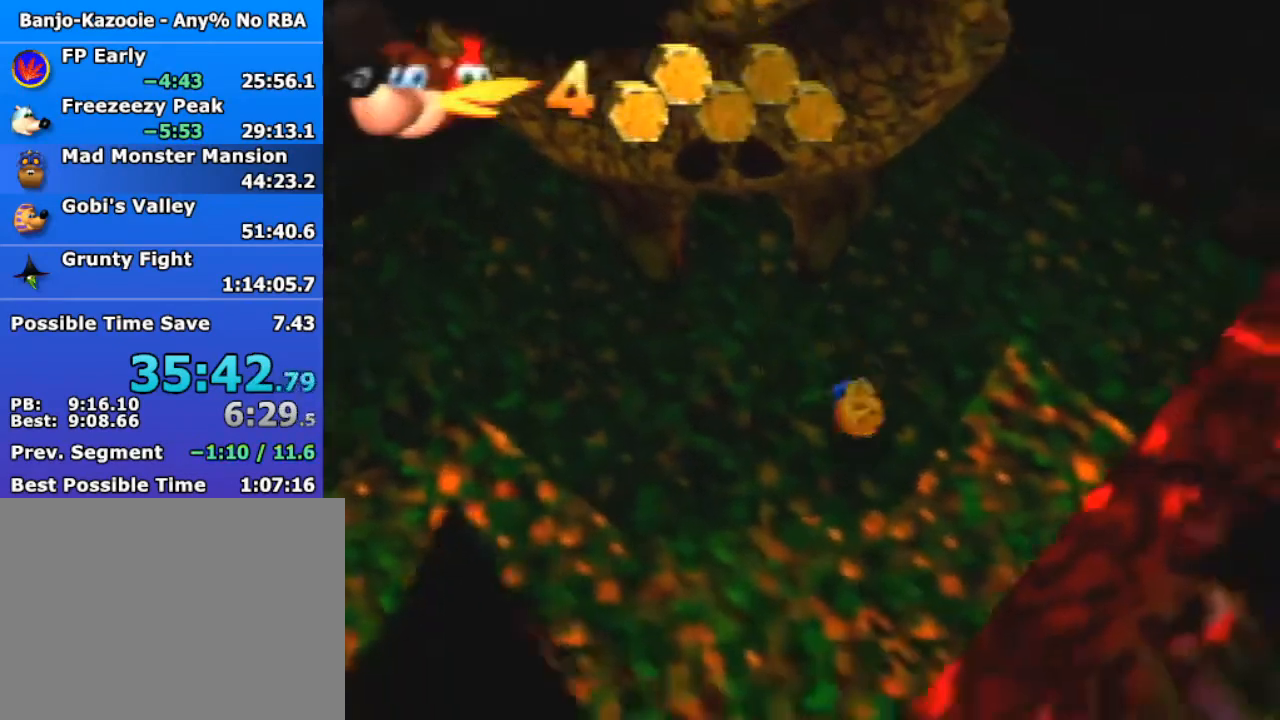
{"buttons": [], "left_stick": "down-right", "events": []}
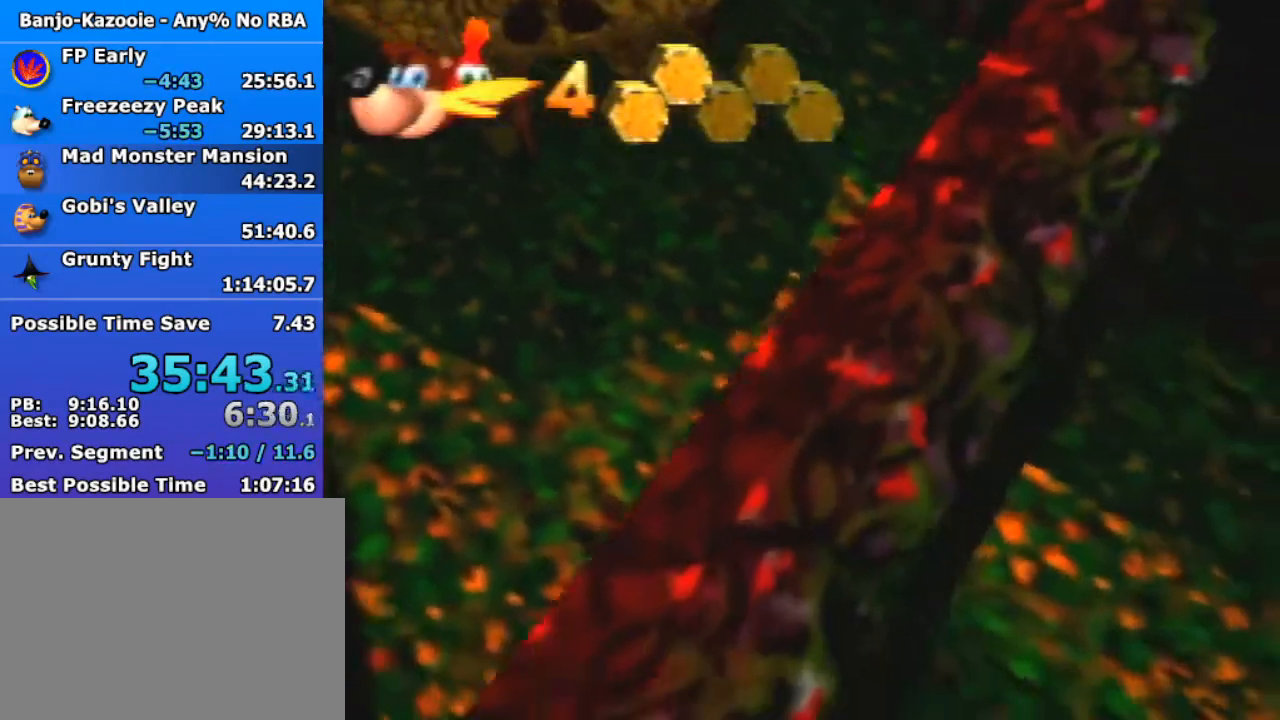
{"buttons": [], "left_stick": "down-right", "events": []}
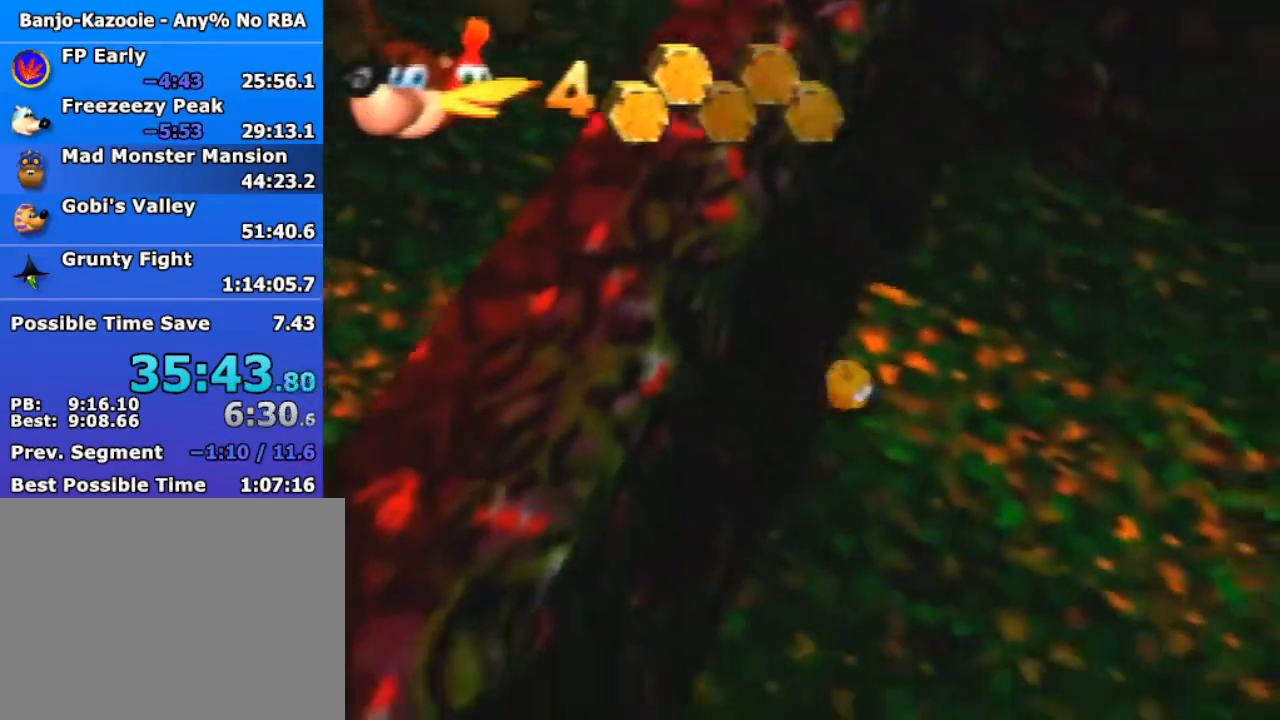
{"buttons": [], "left_stick": "right", "events": [[167, "A", "down"], [233, "A", "up"], [500, "left_stick", "right"]]}
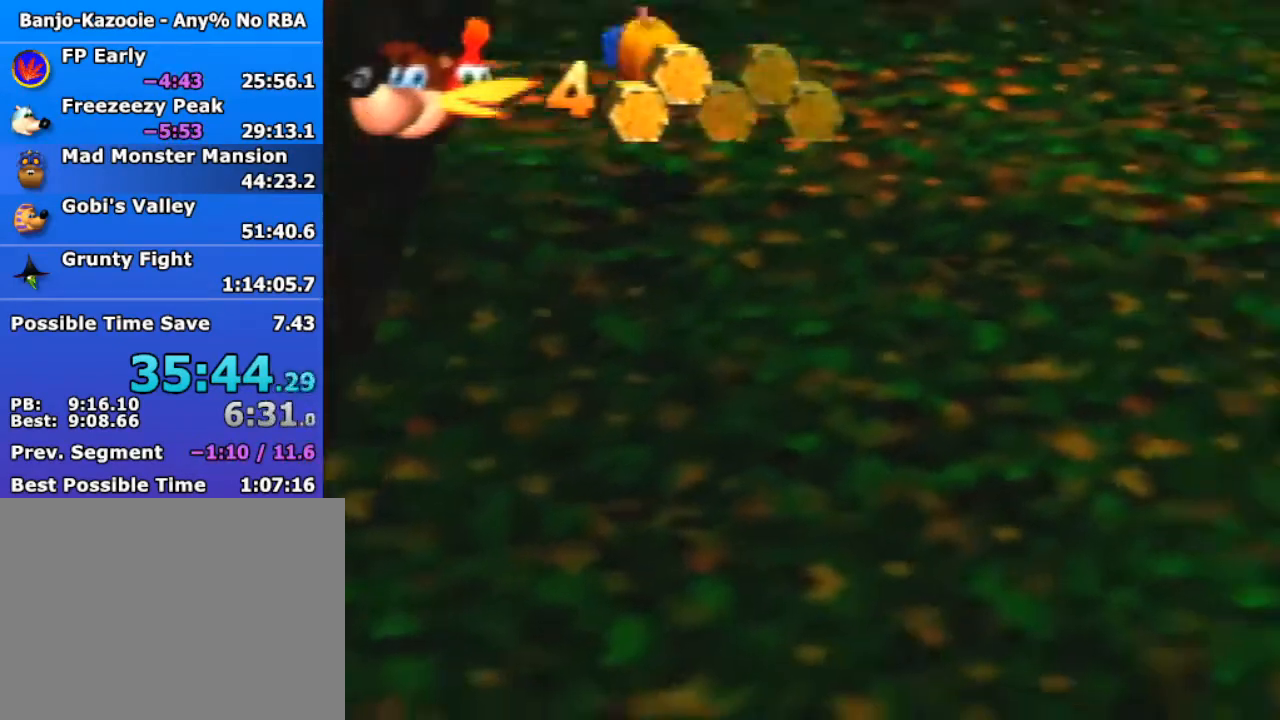
{"buttons": [], "left_stick": "right", "events": [[300, "A", "down"], [433, "A", "up"]]}
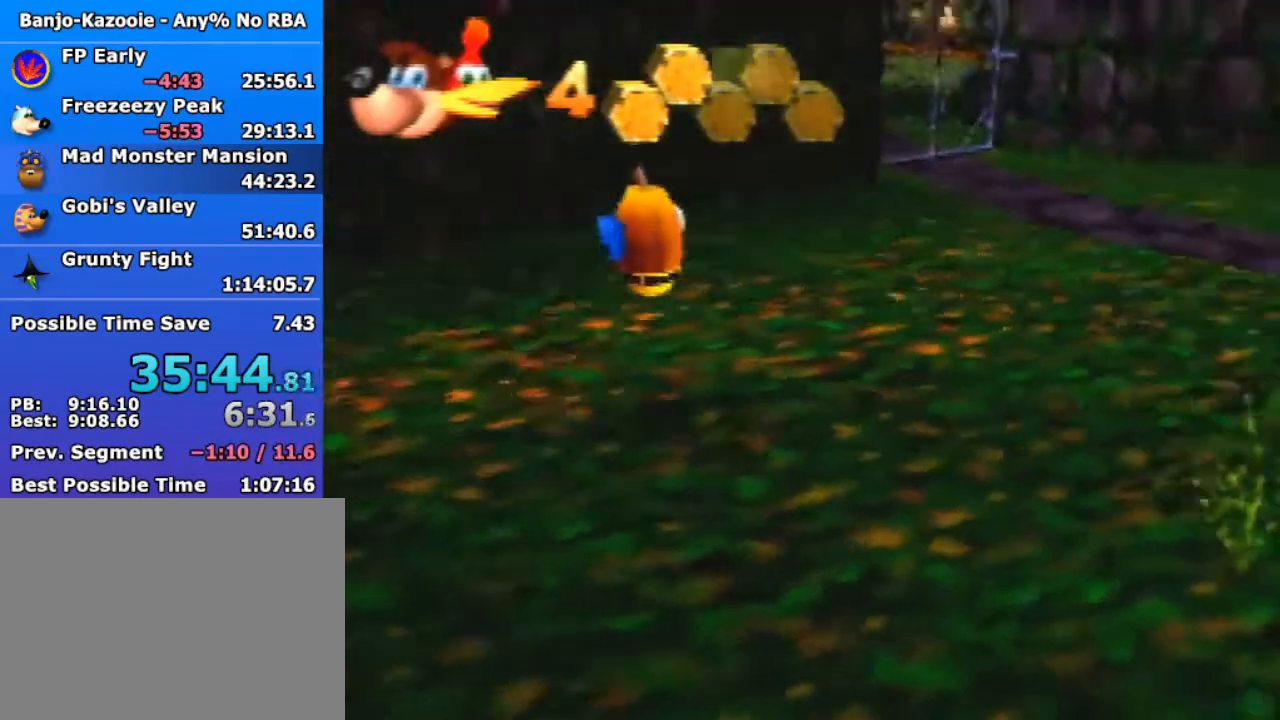
{"buttons": [], "left_stick": "up-right", "events": [[67, "left_stick", "up-right"]]}
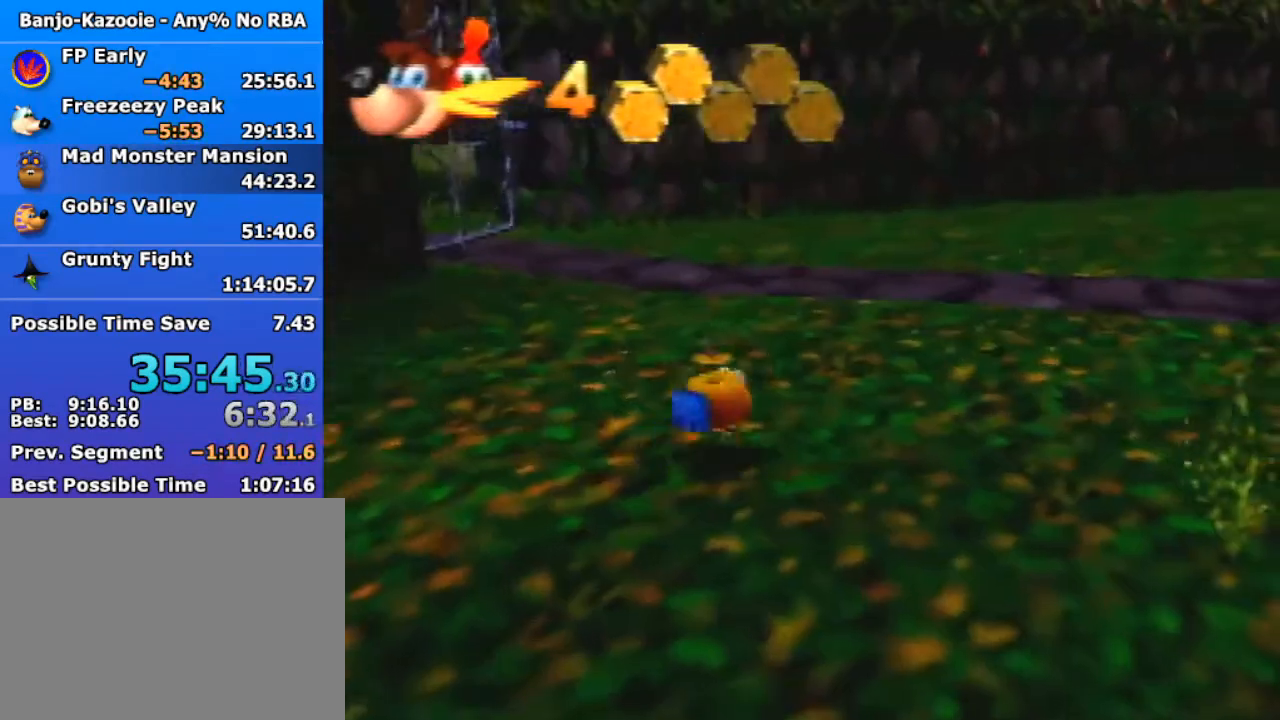
{"buttons": [], "left_stick": "up", "events": [[67, "A", "down"], [100, "A", "up"], [167, "left_stick", "up"]]}